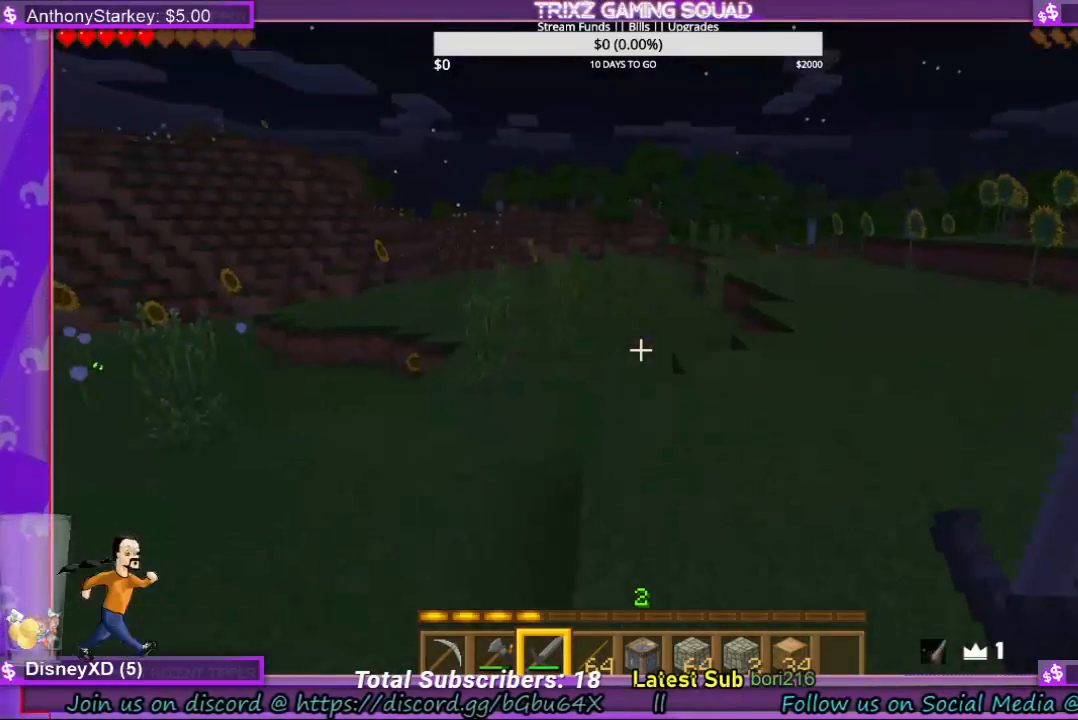
Gameplay with keyboard and mouse; each line is a JSON object with the keys and mouse buttons held at the frame after it. "events" lists presses ("down") and releases ("up") of "a", "ctrl", "d", "e", "f", "q", "r", "s", "shift", "space", "tab", "w", "mouse_left", "mouse_wheel", "mouse_right", "mouse_mb4" and "mouse_mb5" between this image and that frame as [ms after this image, input, new state], when the widget could be followed in between. "mouse_left", "mouse_wheel", "mouse_right", "mouse_mb4", "mouse_mb5" = the "left", "wheel", "right", "mb4", "mb5" buttons of the "mouse" list. No other keys are recorded. Fast repeated clicks can show as one long hold. "wheel" means that the mouse wheel is clicked or scrolled. Mouse movement is not recorded.
{"keys": [], "mouse": [], "events": [[300, "d", "down"], [467, "d", "up"]]}
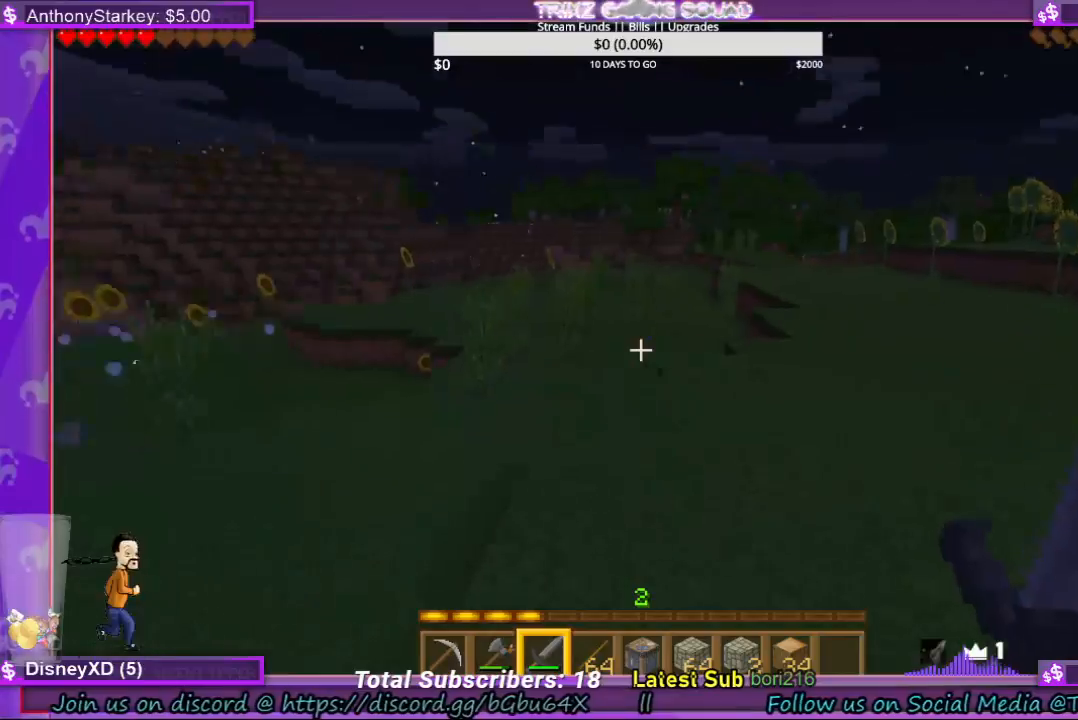
{"keys": [], "mouse": [], "events": []}
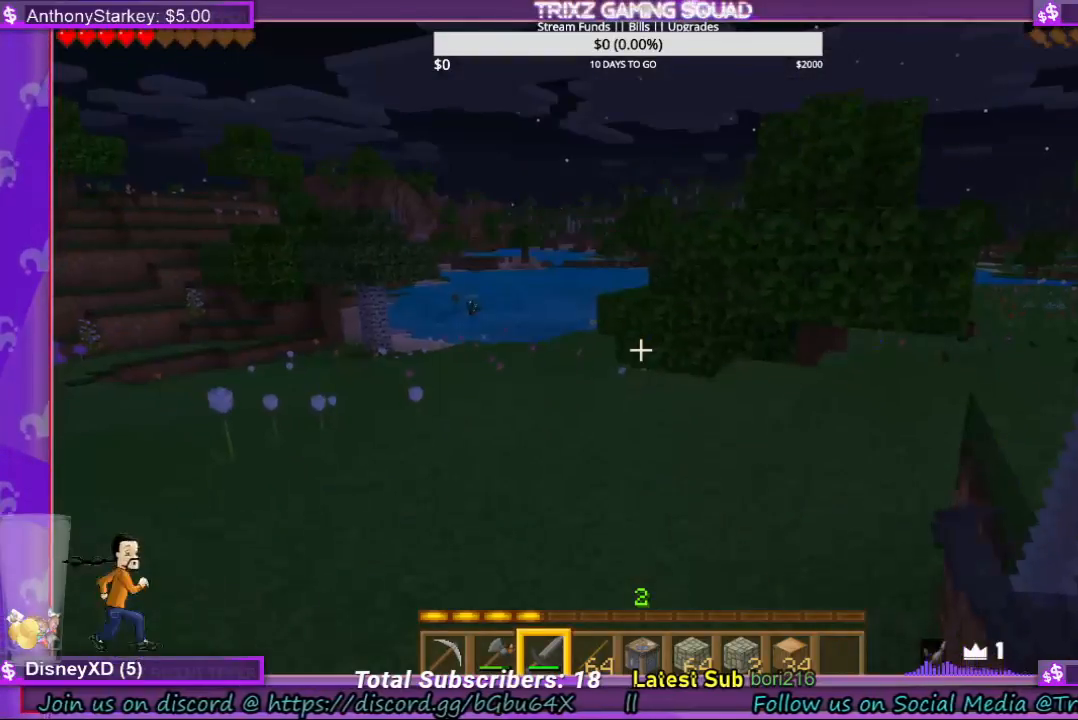
{"keys": ["d"], "mouse": [], "events": [[433, "d", "down"]]}
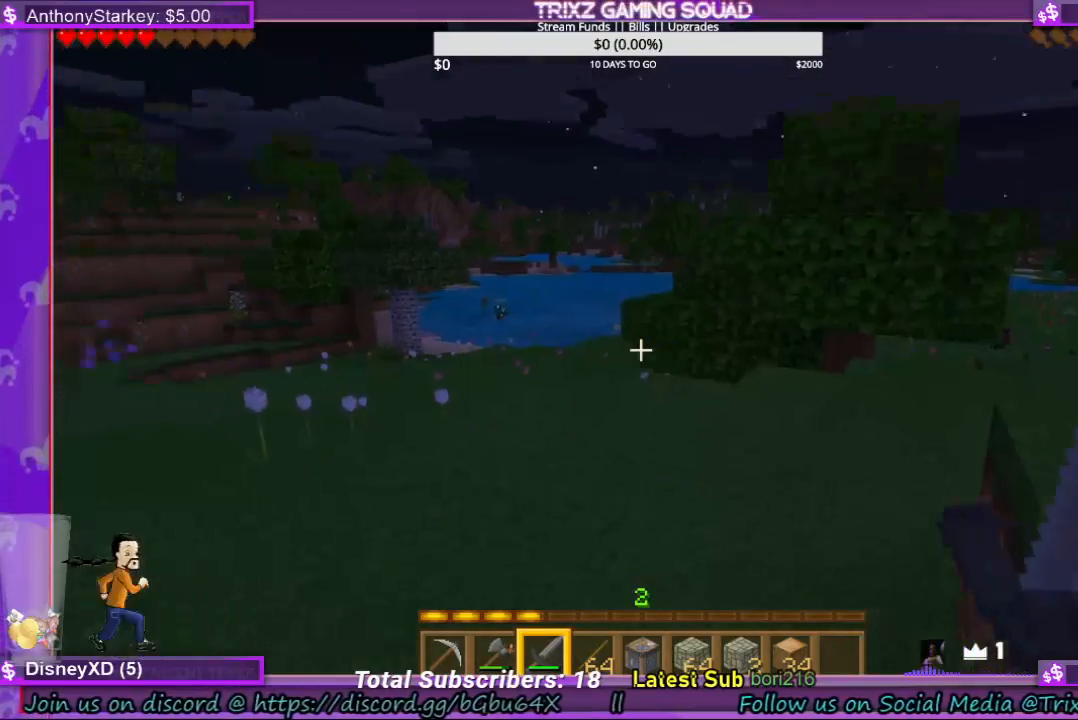
{"keys": [], "mouse": [], "events": [[167, "d", "up"]]}
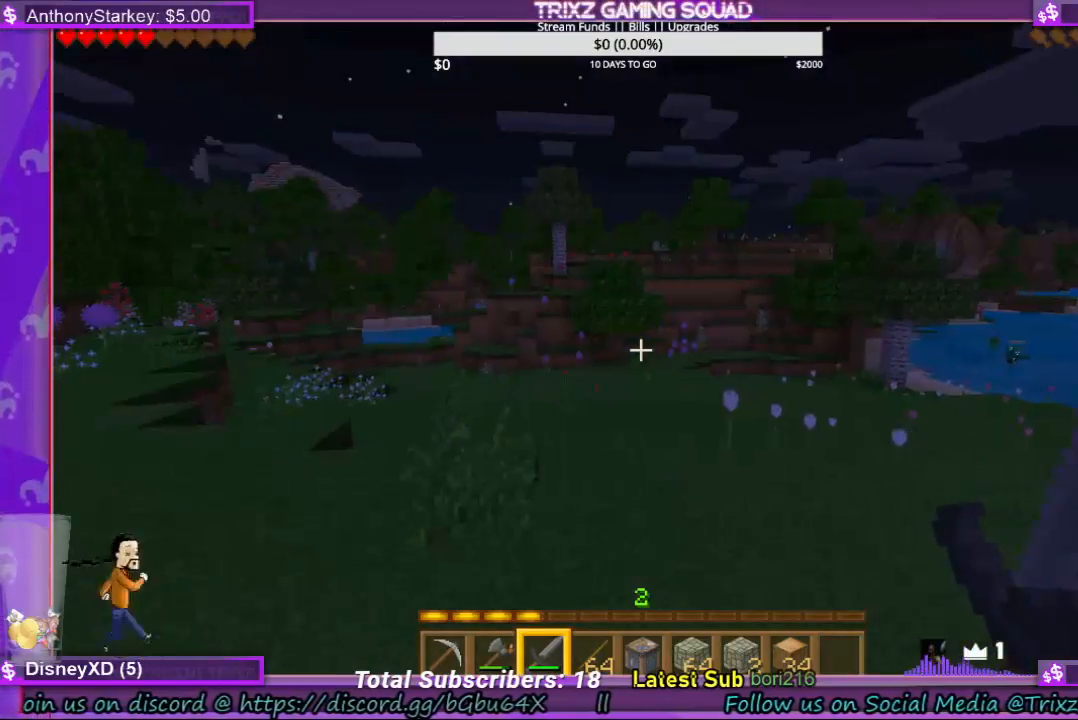
{"keys": [], "mouse": [], "events": [[33, "space", "down"], [100, "d", "down"], [200, "space", "up"], [400, "d", "up"]]}
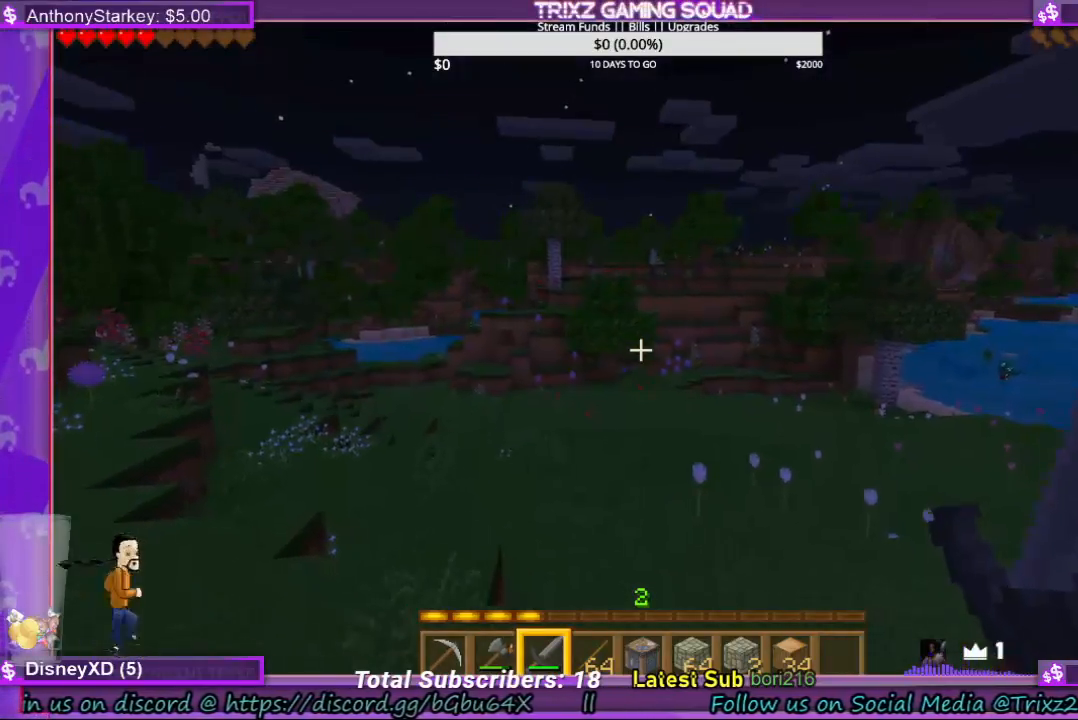
{"keys": [], "mouse": [], "events": []}
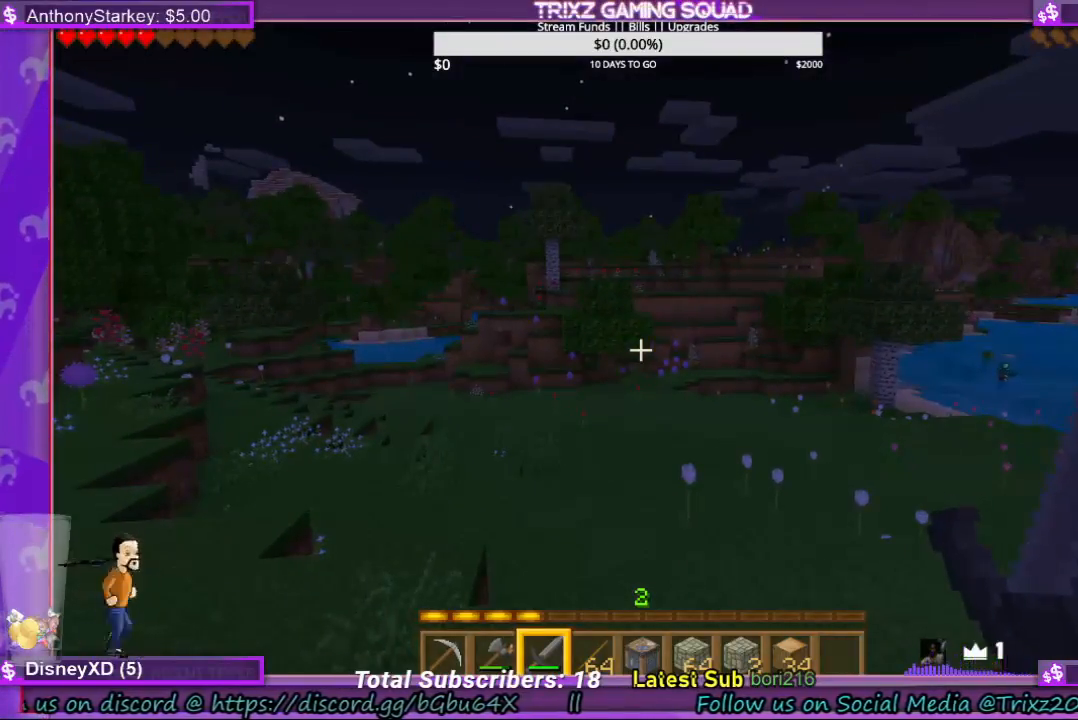
{"keys": [], "mouse": [], "events": []}
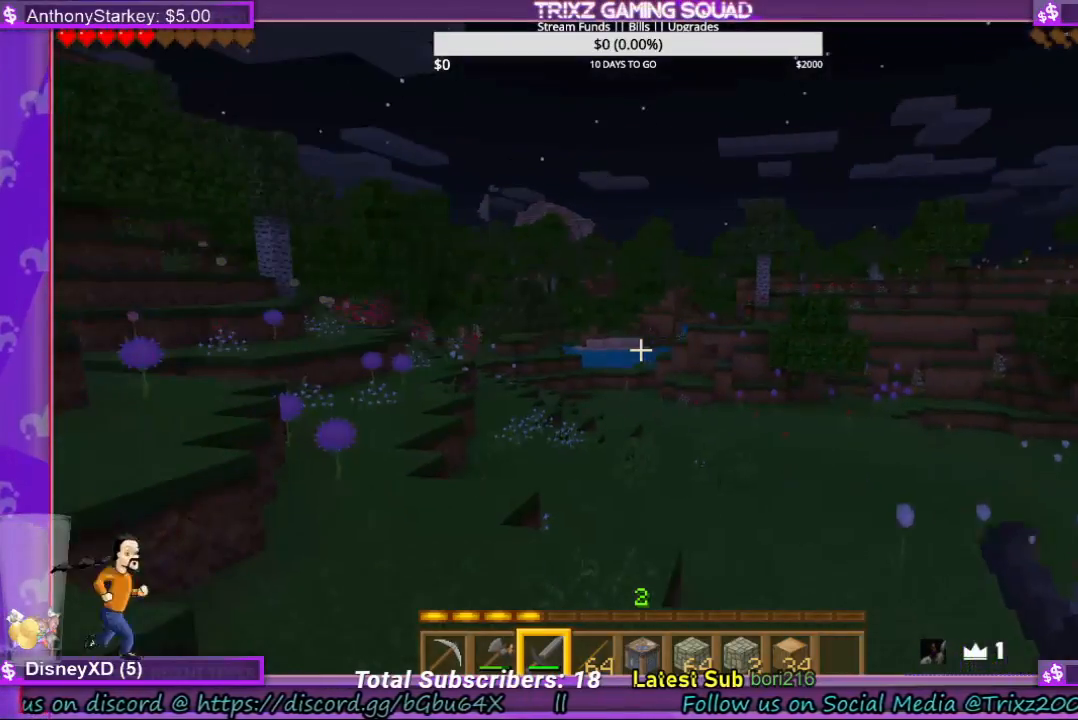
{"keys": [], "mouse": [], "events": []}
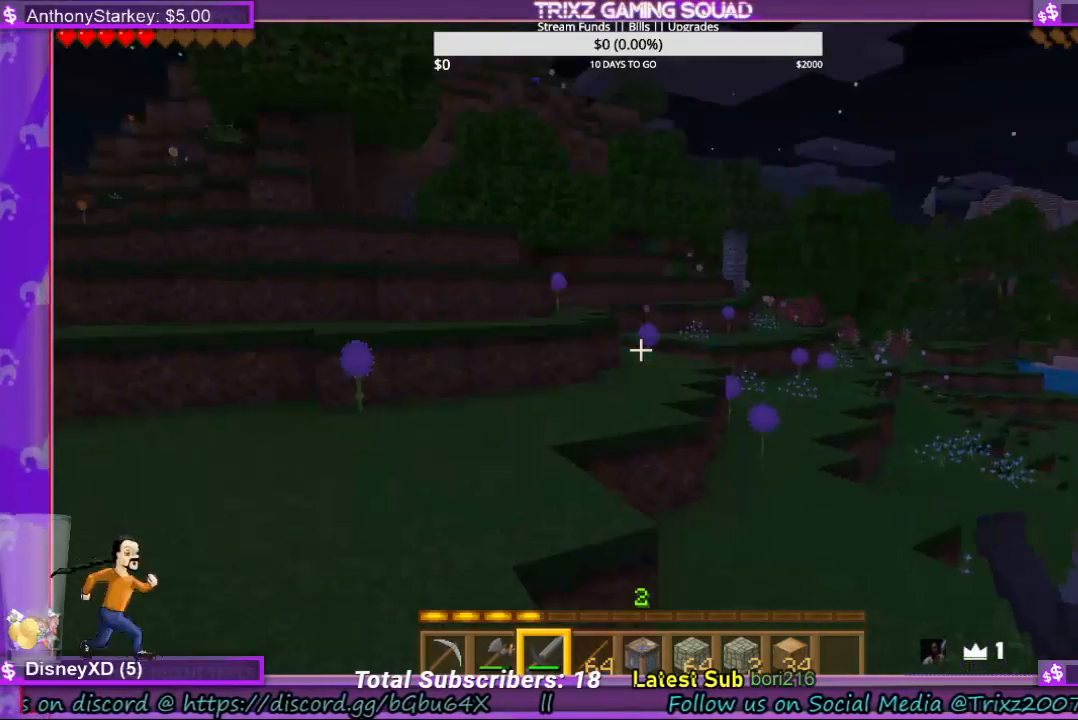
{"keys": [], "mouse": [], "events": []}
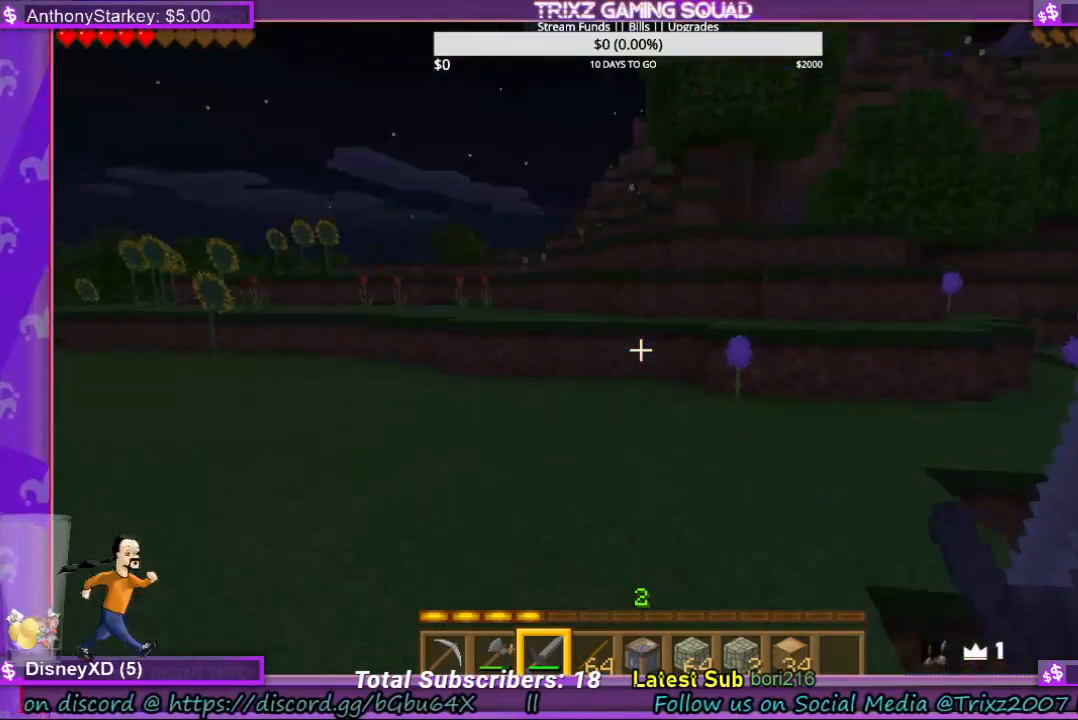
{"keys": [], "mouse": [], "events": []}
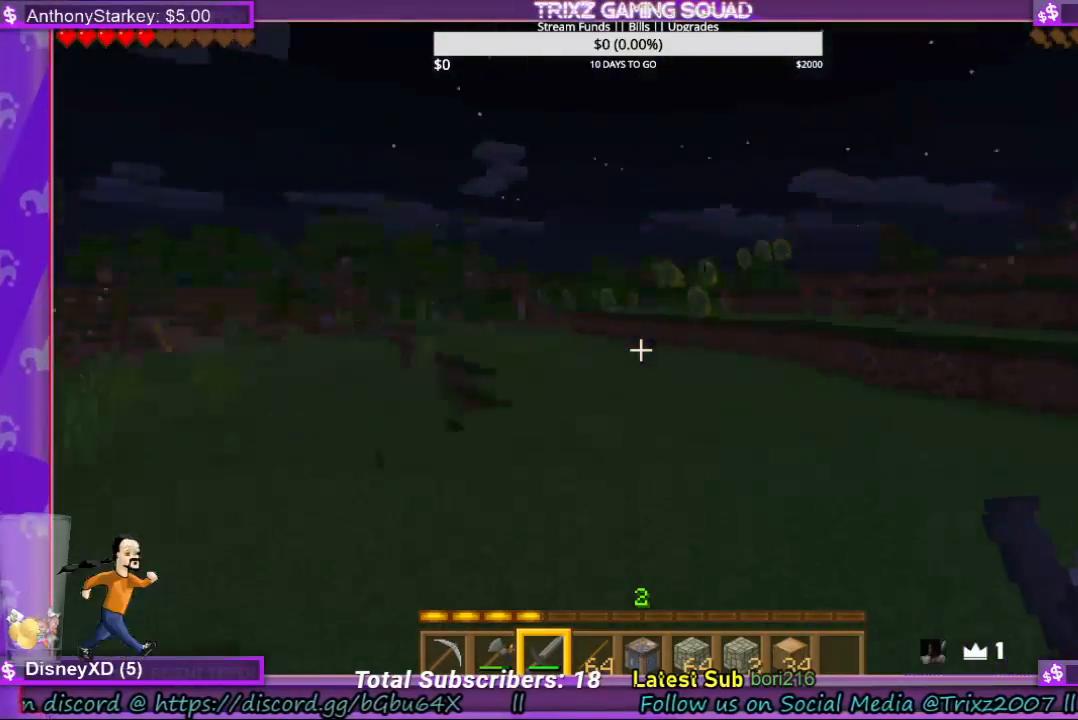
{"keys": ["space"], "mouse": [], "events": [[433, "space", "down"]]}
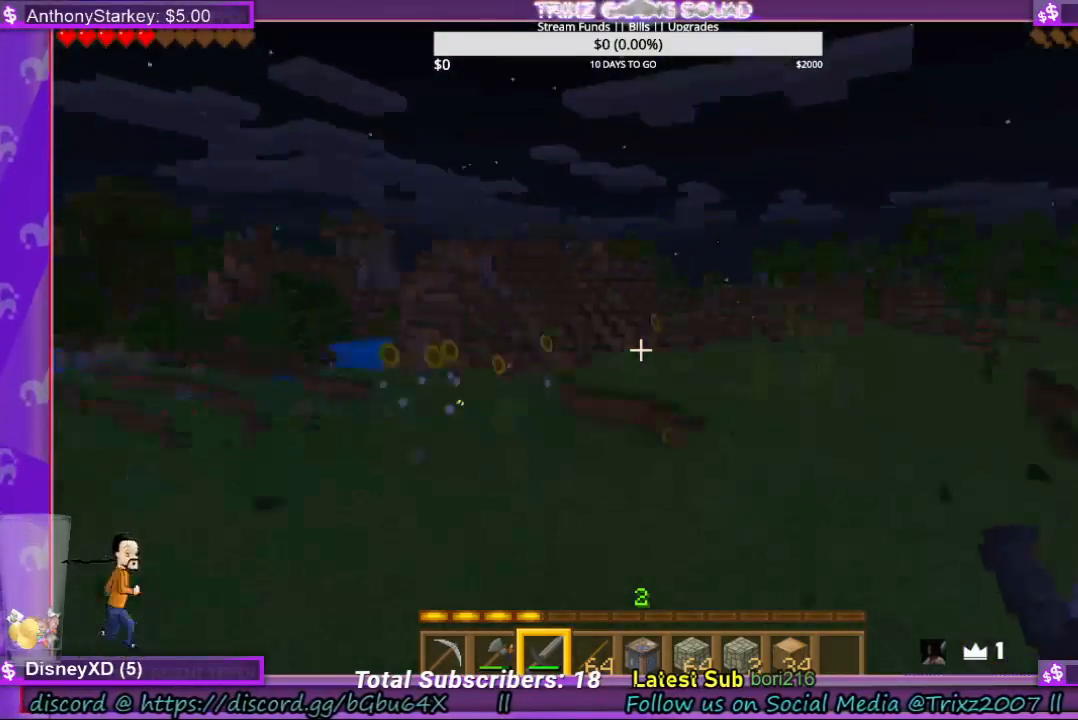
{"keys": ["space"], "mouse": [], "events": [[67, "space", "up"], [500, "space", "down"]]}
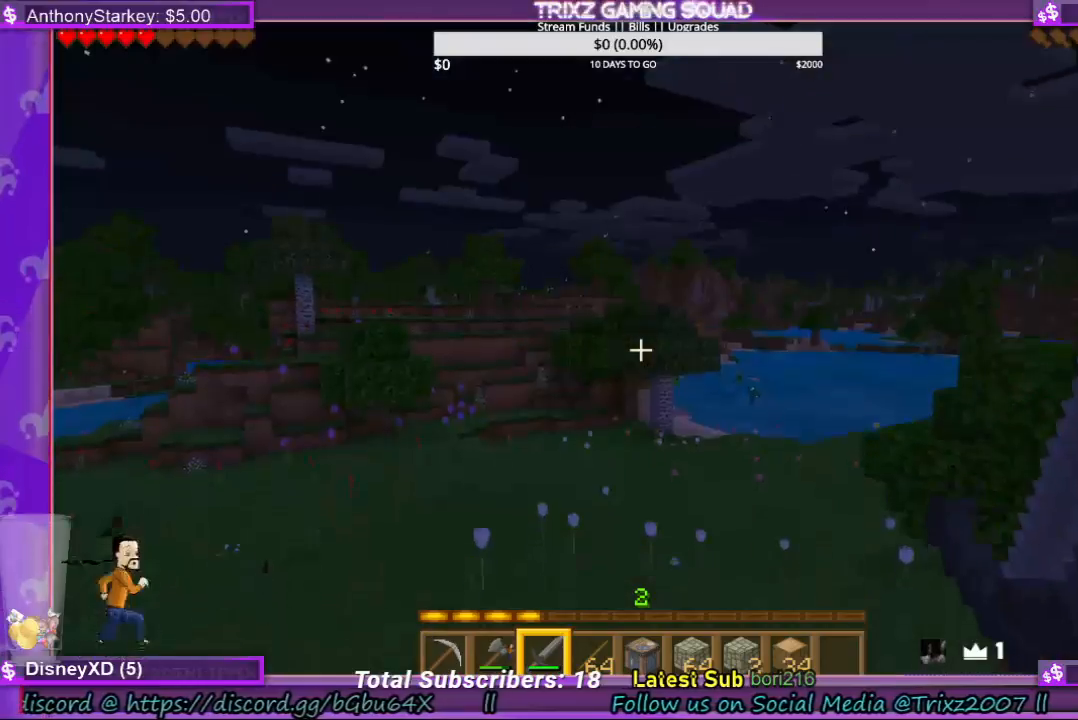
{"keys": [], "mouse": [], "events": [[33, "space", "up"]]}
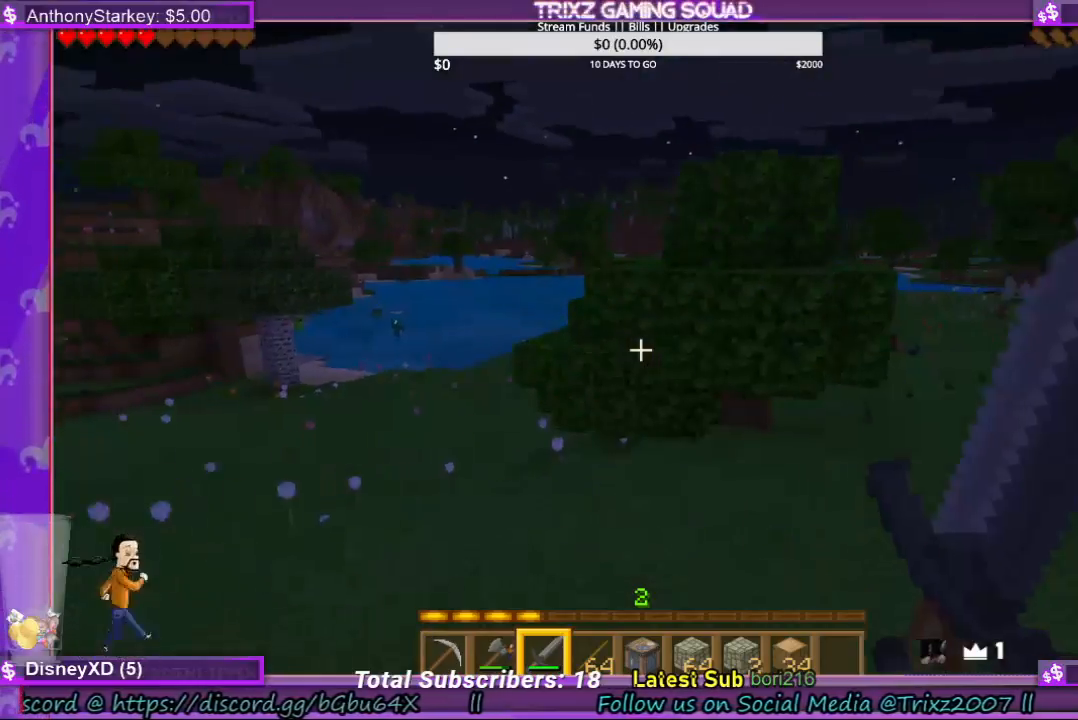
{"keys": [], "mouse": [], "events": [[233, "space", "down"], [333, "space", "up"]]}
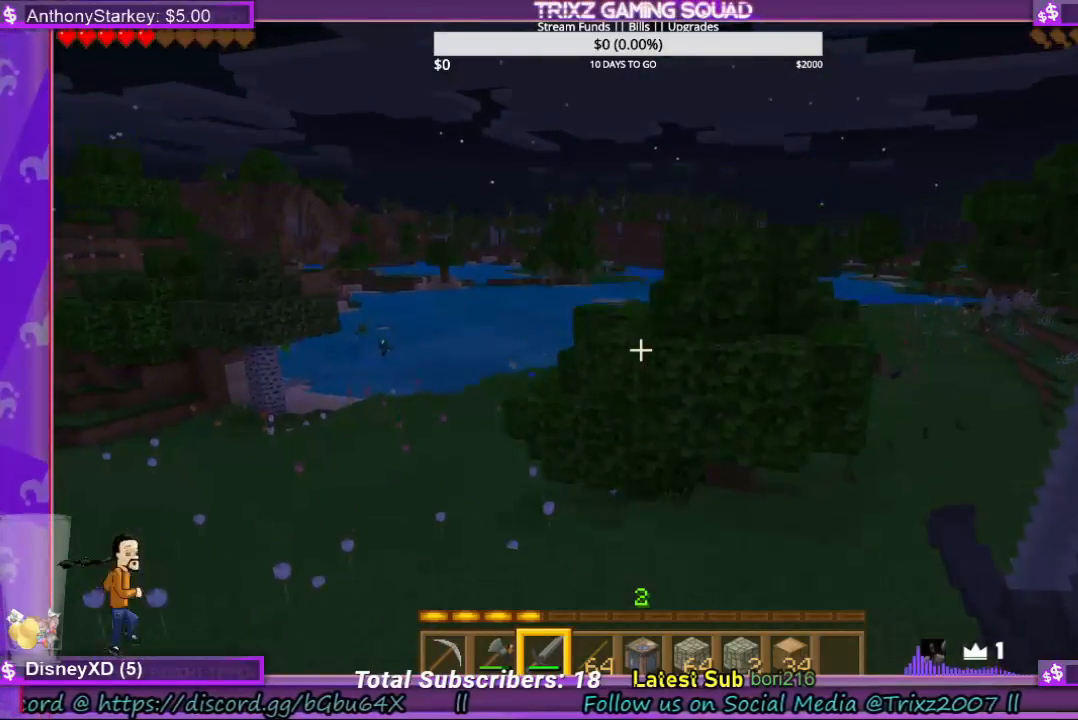
{"keys": [], "mouse": [], "events": []}
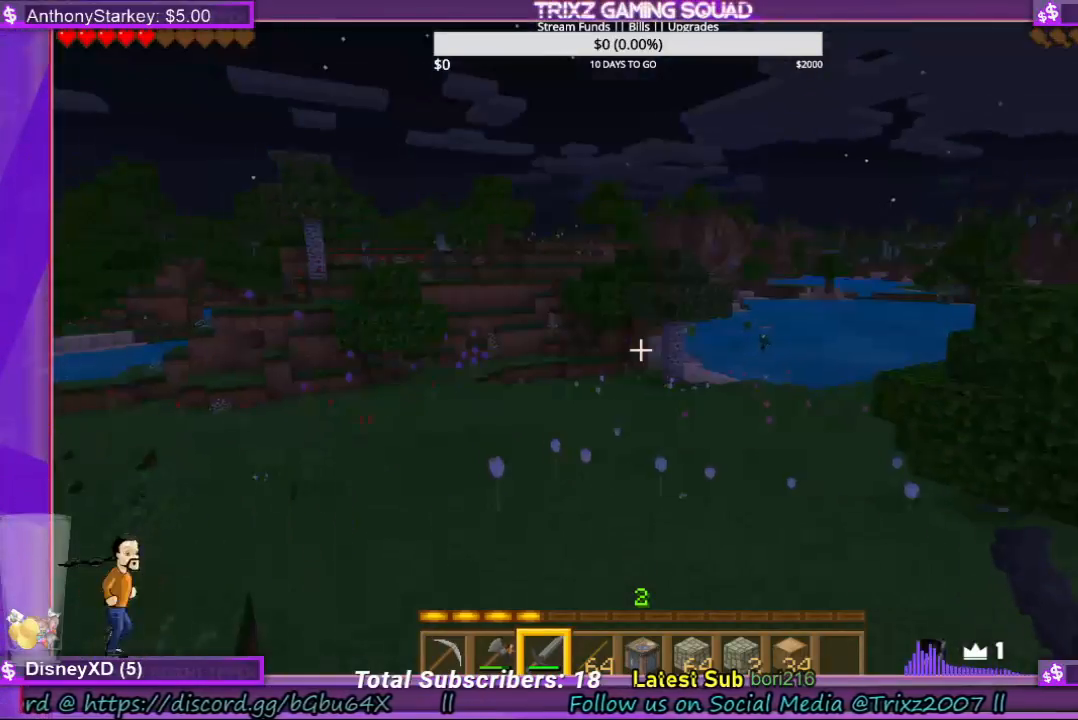
{"keys": [], "mouse": [], "events": [[167, "space", "down"], [300, "space", "up"]]}
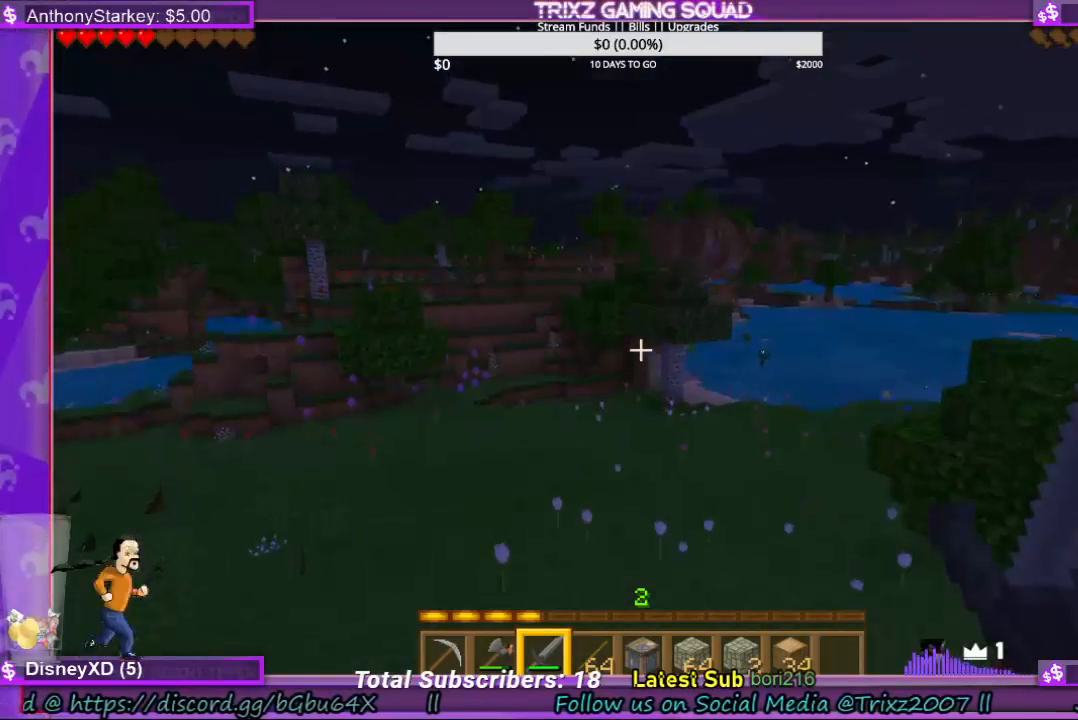
{"keys": [], "mouse": [], "events": [[333, "space", "down"], [467, "space", "up"]]}
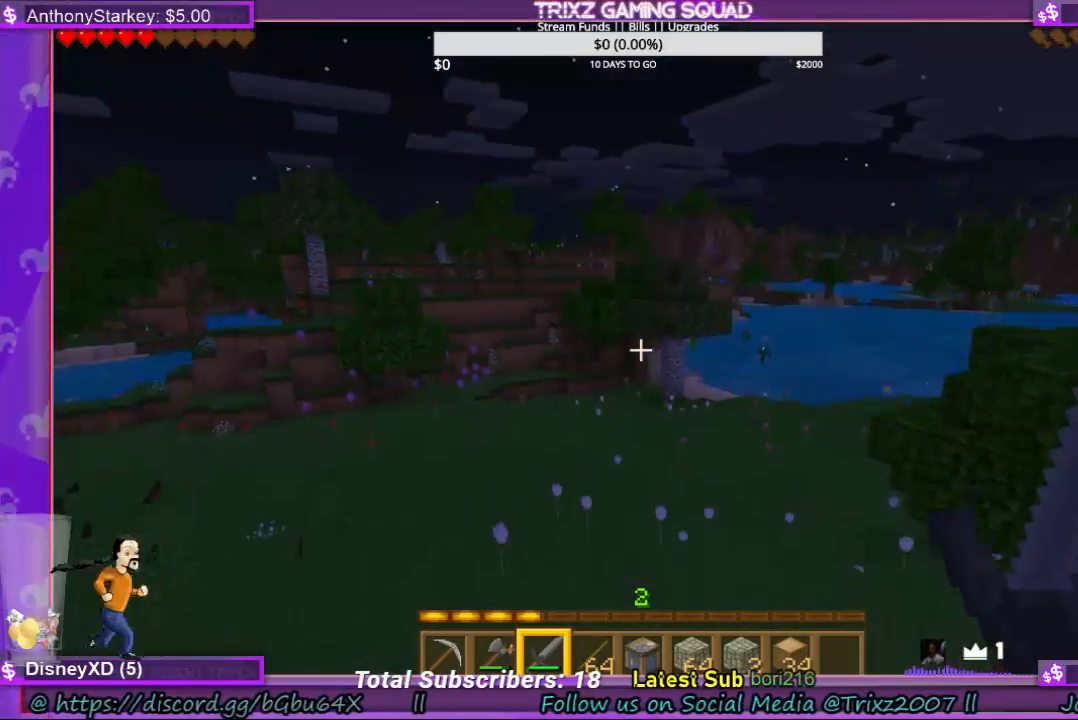
{"keys": [], "mouse": [], "events": []}
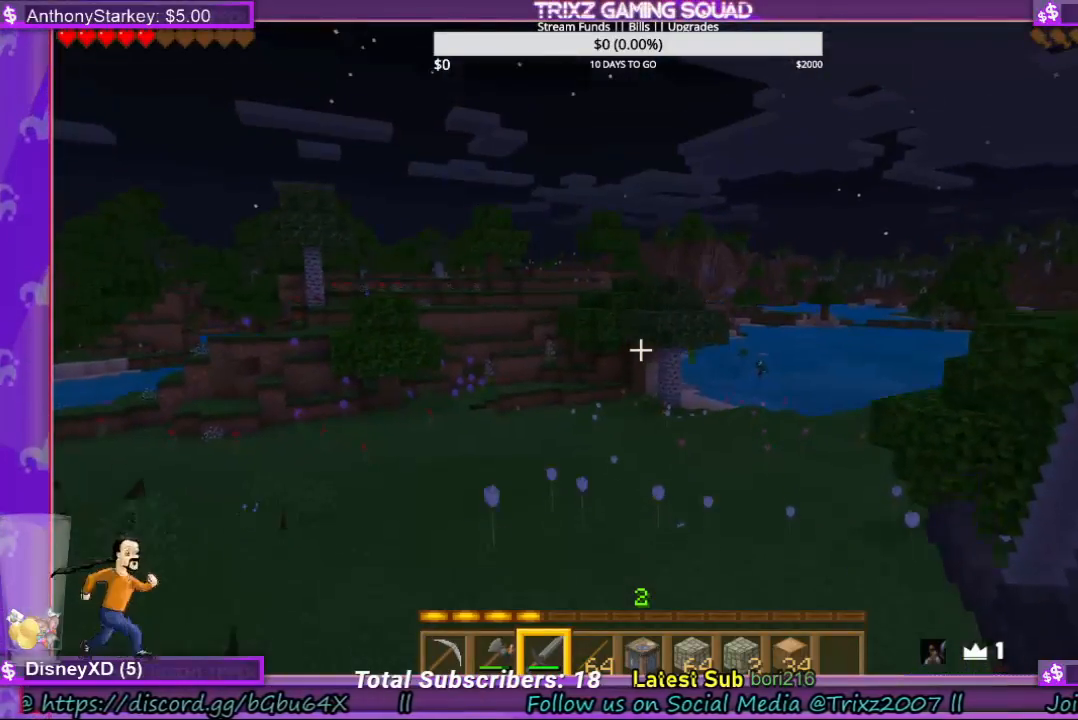
{"keys": [], "mouse": [], "events": [[133, "space", "down"], [300, "space", "up"]]}
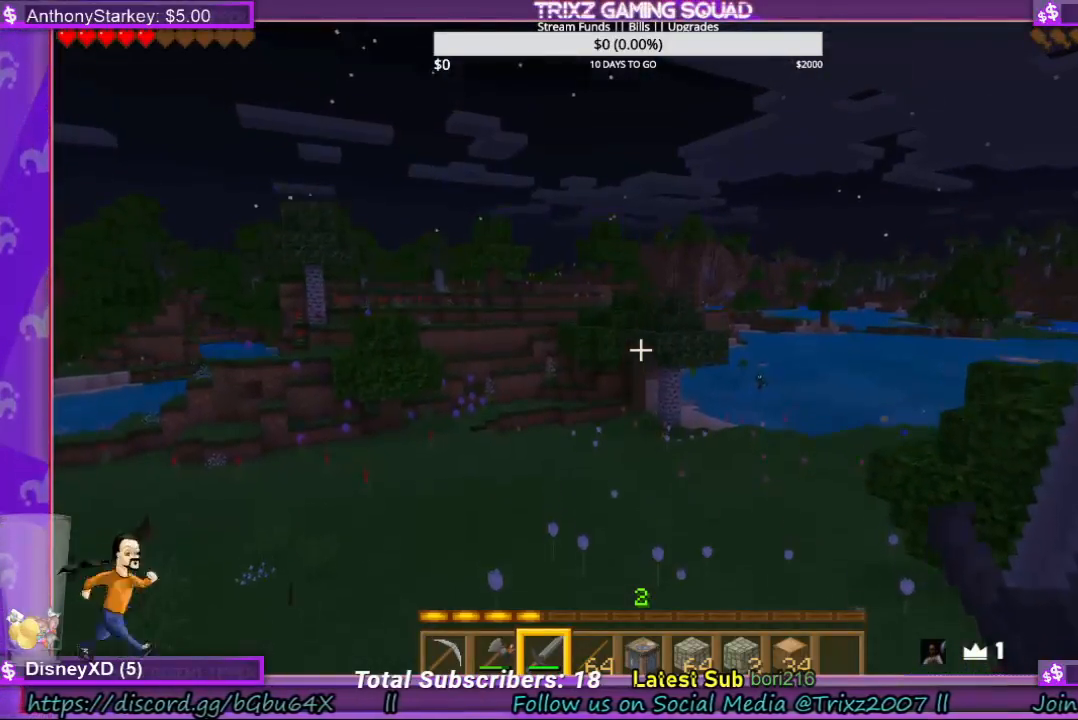
{"keys": [], "mouse": [], "events": [[200, "space", "down"], [367, "space", "up"]]}
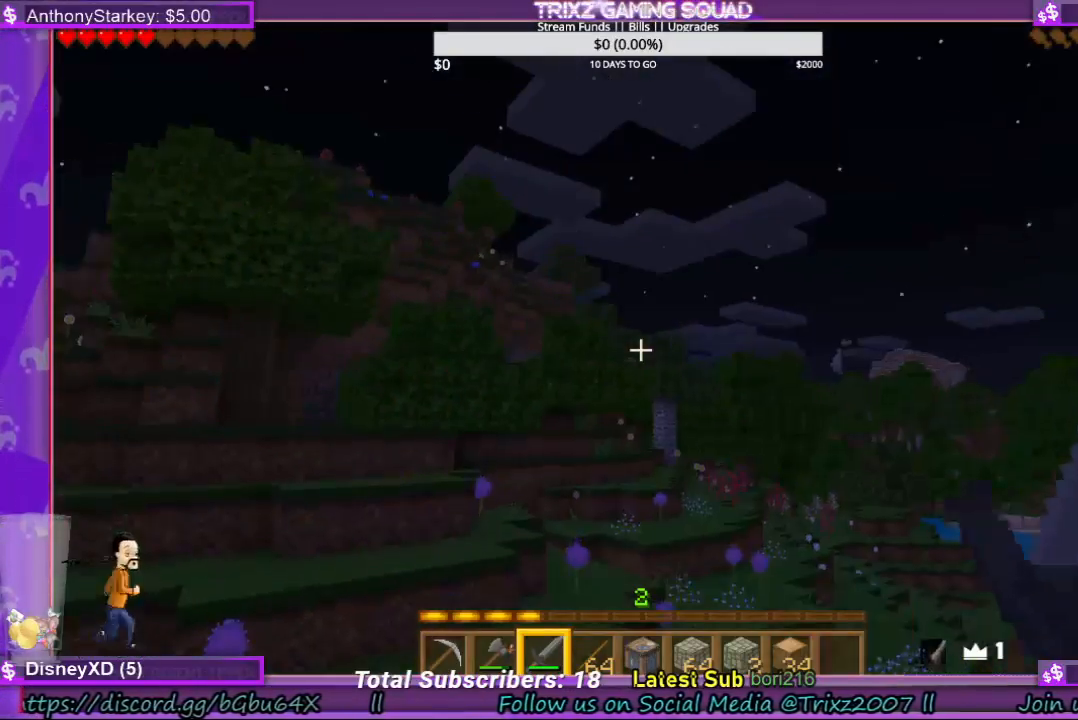
{"keys": [], "mouse": [], "events": [[100, "space", "down"], [267, "space", "up"]]}
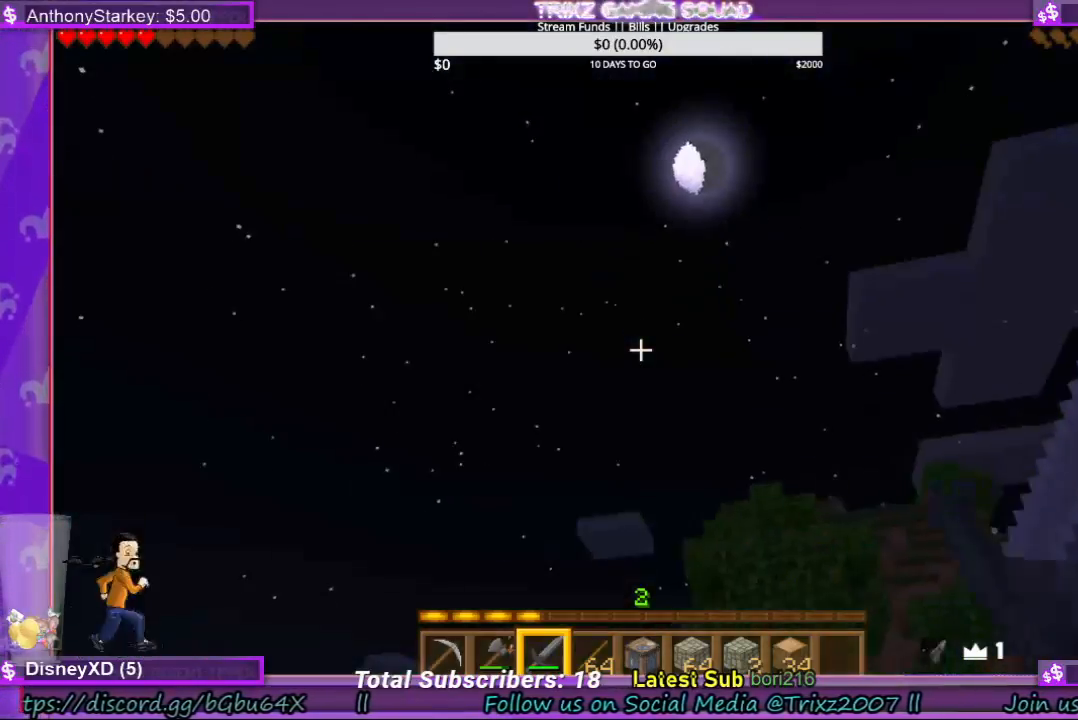
{"keys": [], "mouse": [], "events": [[67, "space", "down"], [200, "space", "up"]]}
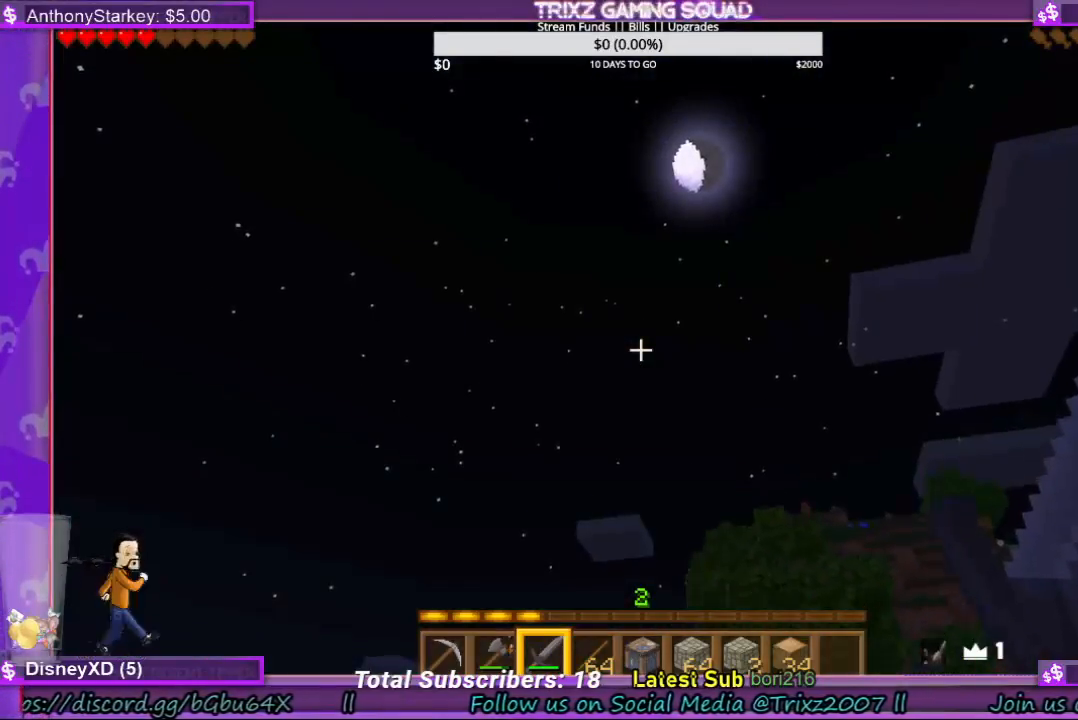
{"keys": [], "mouse": [], "events": [[133, "space", "down"], [233, "space", "up"]]}
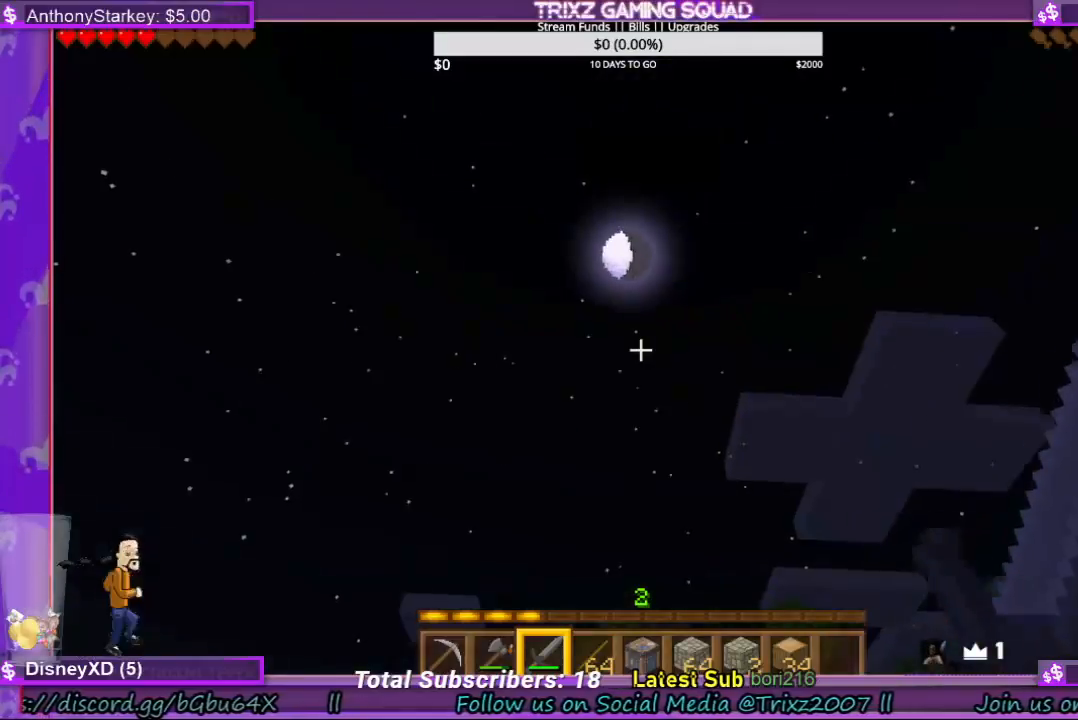
{"keys": ["space"], "mouse": [], "events": [[200, "space", "down"], [300, "space", "up"], [467, "space", "down"]]}
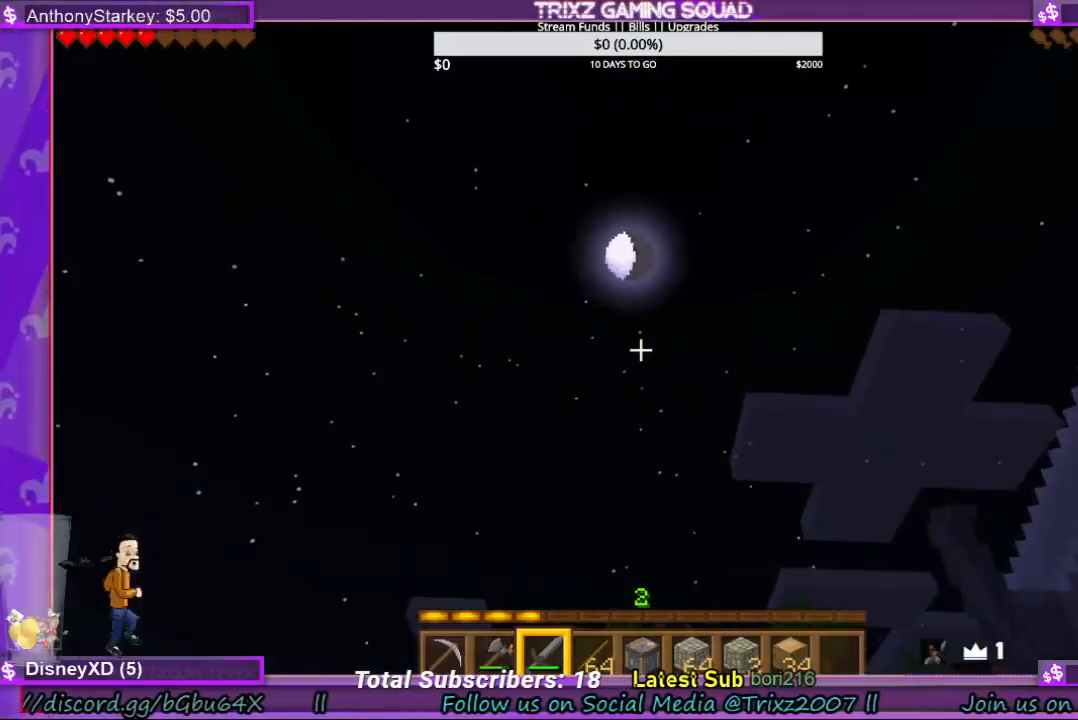
{"keys": ["space"], "mouse": [], "events": [[67, "space", "up"], [433, "space", "down"]]}
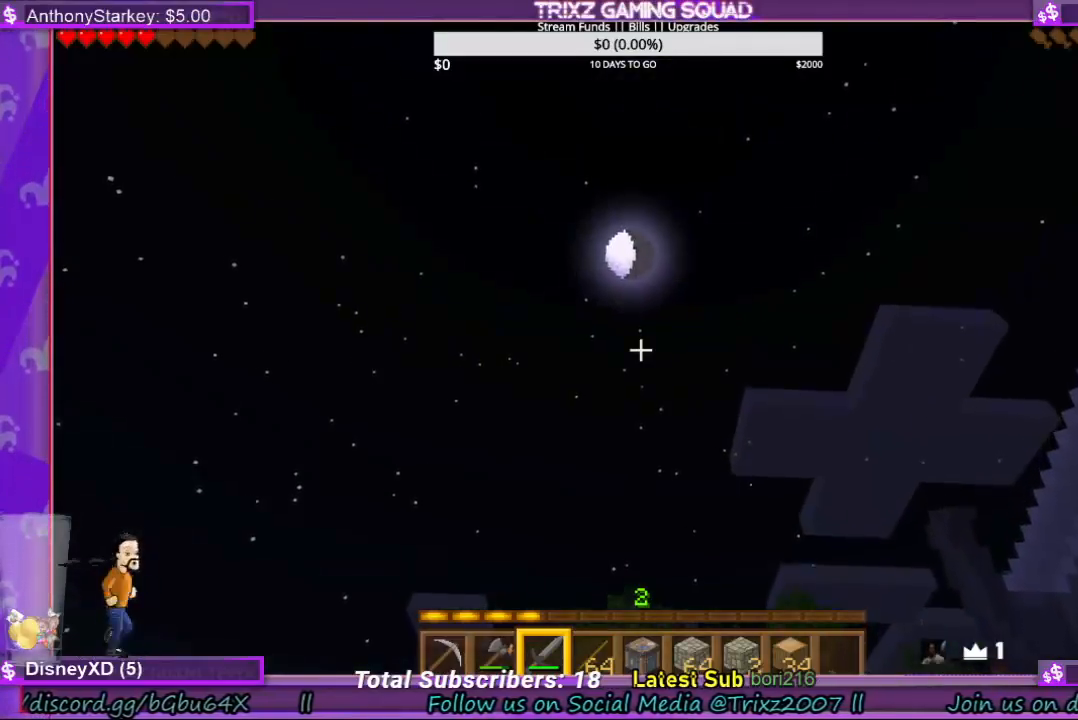
{"keys": [], "mouse": [], "events": [[33, "space", "up"]]}